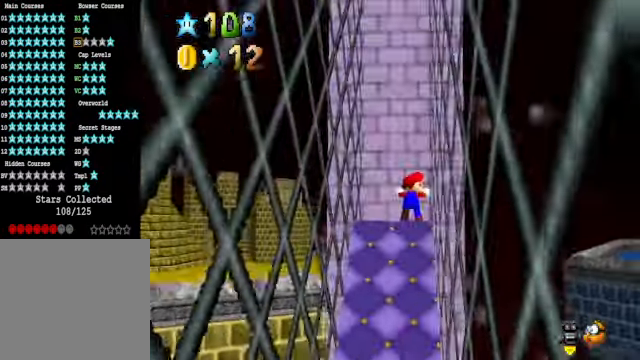
Gameplay with a controller (Xbox layout); each line is a JSON object with the inputs held at the frame after it. "events" lists button and stick changes between this image and that frame as [ms after this image, input, new state], when the widget could be followed in between. Not read: L3 R3.
{"buttons": [], "left_stick": "right", "right_stick": "center", "events": [[100, "left_stick", "right"]]}
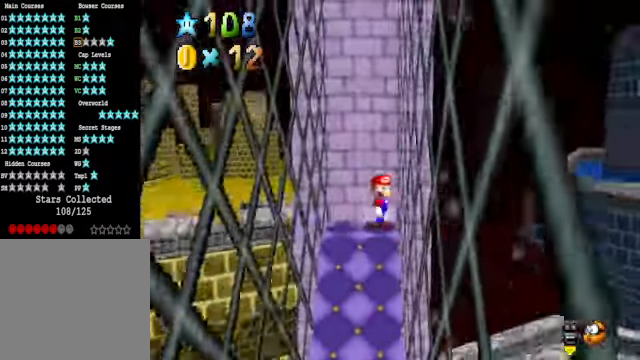
{"buttons": ["A"], "left_stick": "left", "right_stick": "center", "events": [[134, "left_stick", "left"], [400, "A", "down"]]}
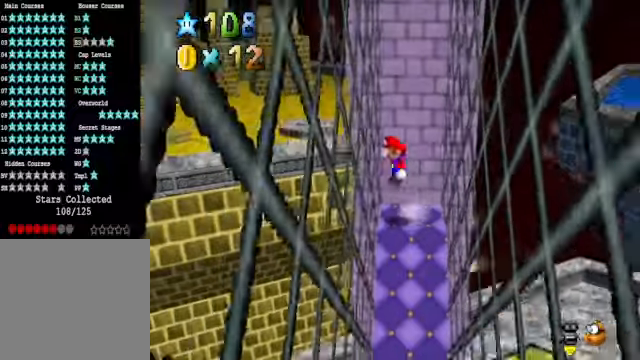
{"buttons": [], "left_stick": "center", "right_stick": "center", "events": [[34, "A", "up"], [134, "A", "down"], [134, "left_stick", "right"], [268, "A", "up"], [401, "left_stick", "center"], [435, "A", "down"], [501, "A", "up"]]}
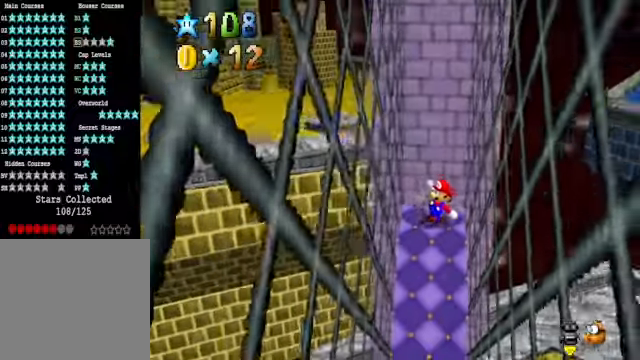
{"buttons": ["A"], "left_stick": "left", "right_stick": "center", "events": [[401, "left_stick", "left"], [468, "A", "down"]]}
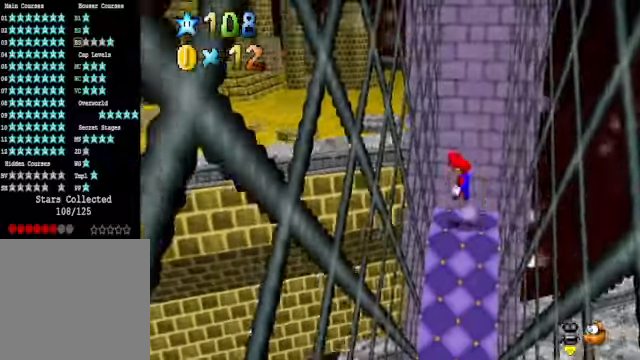
{"buttons": [], "left_stick": "right", "right_stick": "center", "events": [[101, "A", "up"], [201, "A", "down"], [301, "left_stick", "right"], [368, "A", "up"]]}
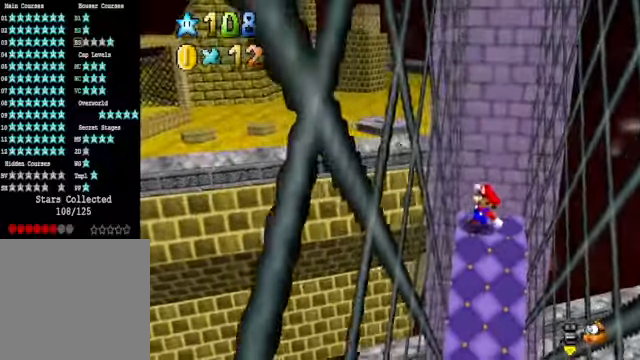
{"buttons": [], "left_stick": "center", "right_stick": "center", "events": [[134, "left_stick", "center"]]}
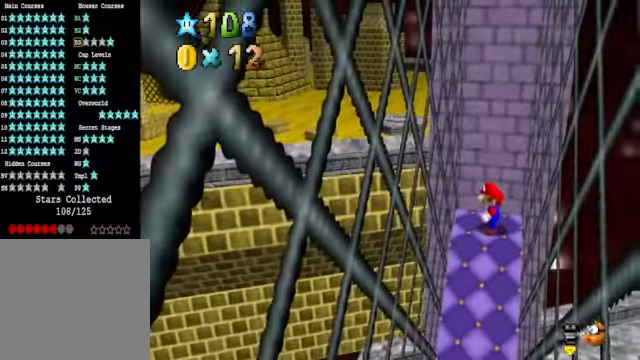
{"buttons": [], "left_stick": "center", "right_stick": "center", "events": [[267, "right_stick", "down-right"], [401, "right_stick", "center"]]}
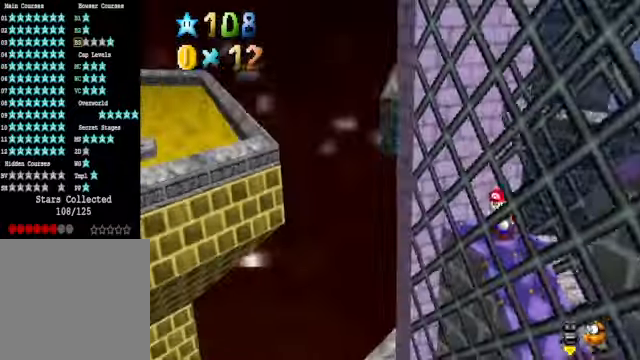
{"buttons": [], "left_stick": "center", "right_stick": "center", "events": [[34, "right_stick", "down-right"], [201, "right_stick", "center"]]}
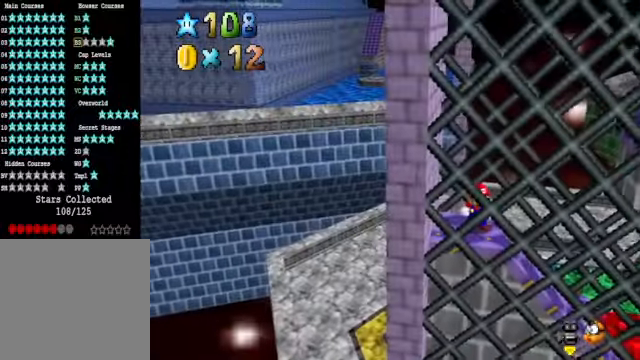
{"buttons": [], "left_stick": "center", "right_stick": "center", "events": [[267, "left_stick", "right"], [401, "left_stick", "center"]]}
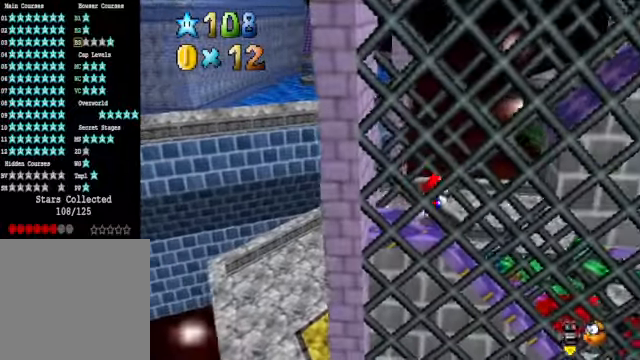
{"buttons": [], "left_stick": "center", "right_stick": "center", "events": [[34, "A", "down"], [100, "left_stick", "left"], [434, "A", "up"], [501, "left_stick", "center"]]}
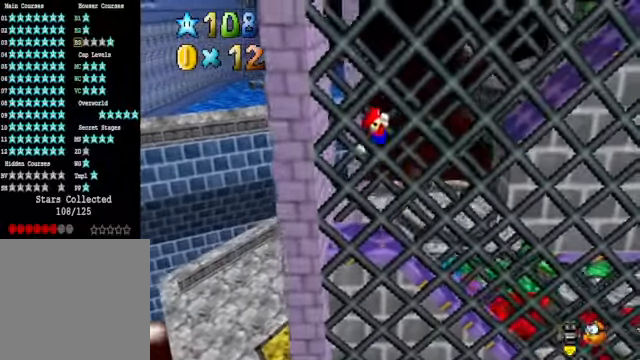
{"buttons": ["A"], "left_stick": "right", "right_stick": "center", "events": [[67, "left_stick", "right"], [368, "A", "down"]]}
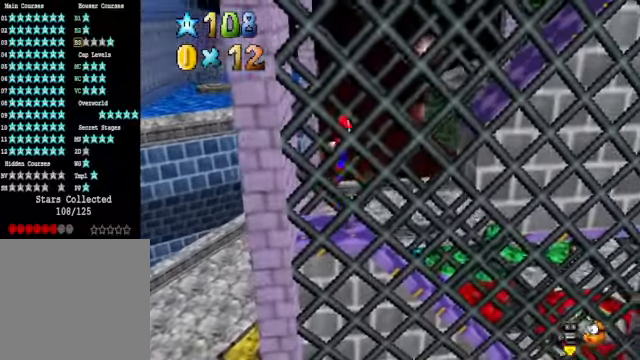
{"buttons": ["A", "X"], "left_stick": "right", "right_stick": "center", "events": [[367, "X", "down"]]}
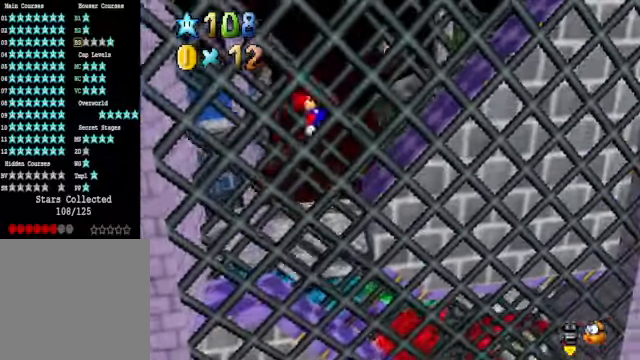
{"buttons": [], "left_stick": "right", "right_stick": "center", "events": [[201, "X", "up"], [435, "A", "up"]]}
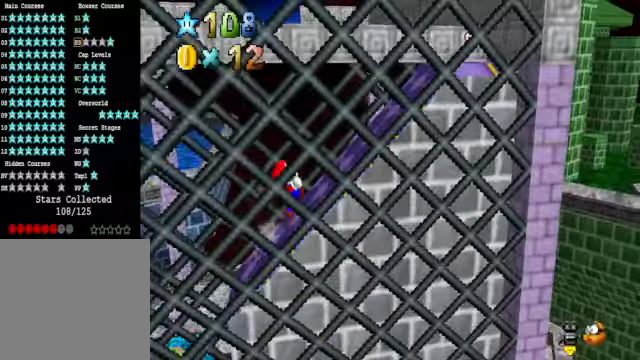
{"buttons": [], "left_stick": "right", "right_stick": "center", "events": []}
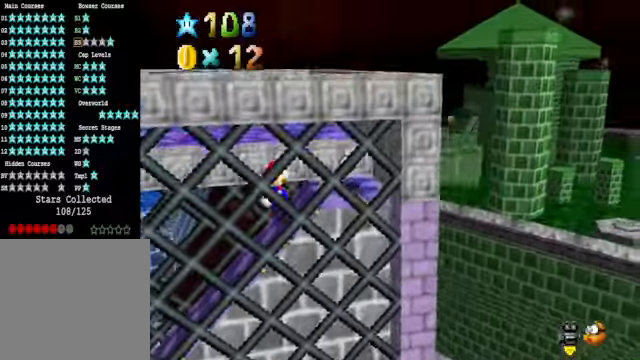
{"buttons": ["A"], "left_stick": "up-right", "right_stick": "center", "events": [[134, "left_stick", "left"], [368, "left_stick", "up-right"], [435, "A", "down"]]}
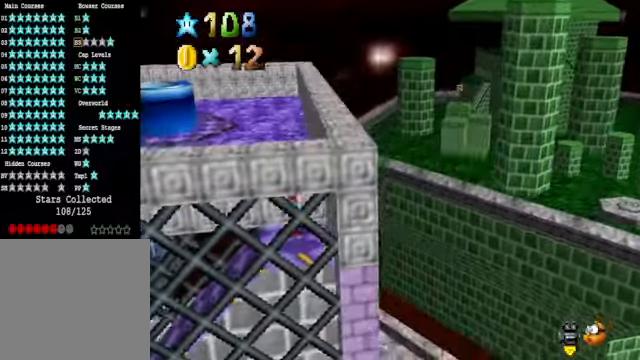
{"buttons": [], "left_stick": "right", "right_stick": "center", "events": [[101, "left_stick", "right"], [201, "A", "up"]]}
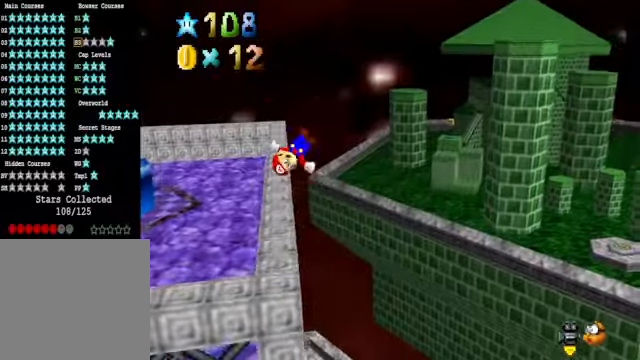
{"buttons": [], "left_stick": "up", "right_stick": "center", "events": [[201, "left_stick", "up"]]}
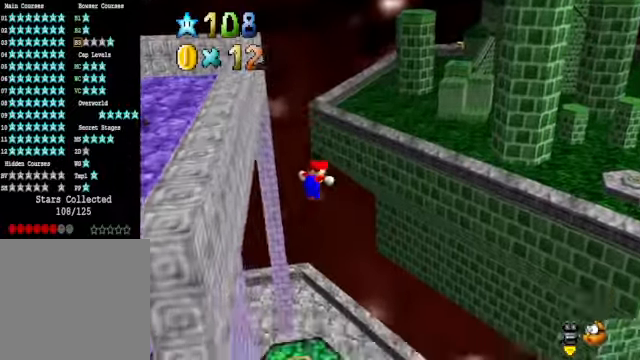
{"buttons": [], "left_stick": "up", "right_stick": "center", "events": [[34, "right_stick", "down-left"], [201, "right_stick", "center"]]}
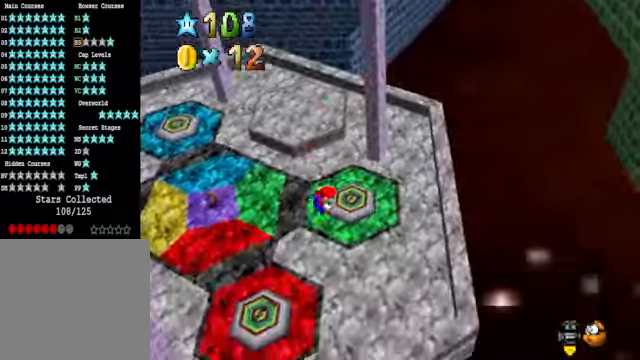
{"buttons": [], "left_stick": "up-right", "right_stick": "center", "events": [[34, "right_stick", "down-left"], [201, "right_stick", "center"], [267, "left_stick", "up-right"], [368, "right_stick", "down-left"], [468, "right_stick", "center"]]}
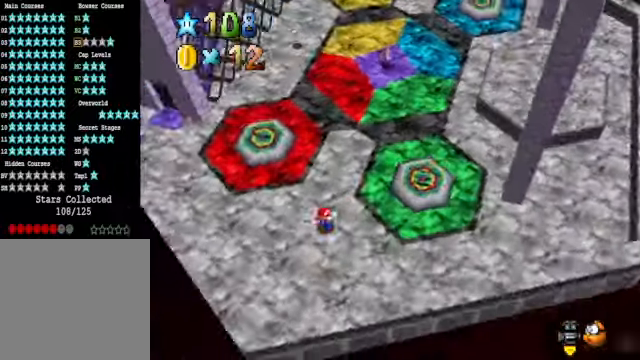
{"buttons": [], "left_stick": "up-right", "right_stick": "center", "events": [[401, "A", "down"], [401, "X", "down"], [501, "A", "up"], [501, "X", "up"]]}
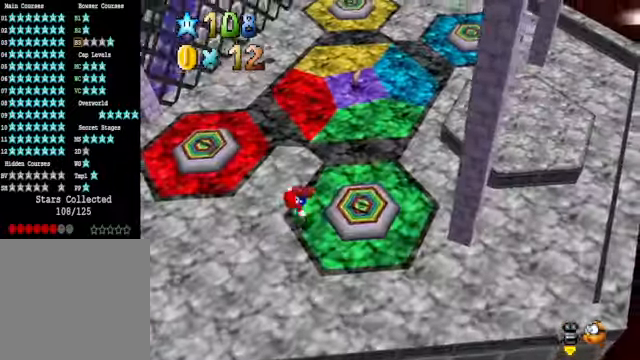
{"buttons": [], "left_stick": "center", "right_stick": "center", "events": [[100, "left_stick", "down"], [334, "left_stick", "center"]]}
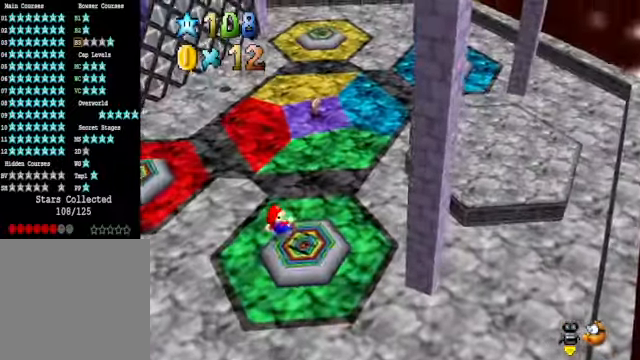
{"buttons": [], "left_stick": "center", "right_stick": "center", "events": []}
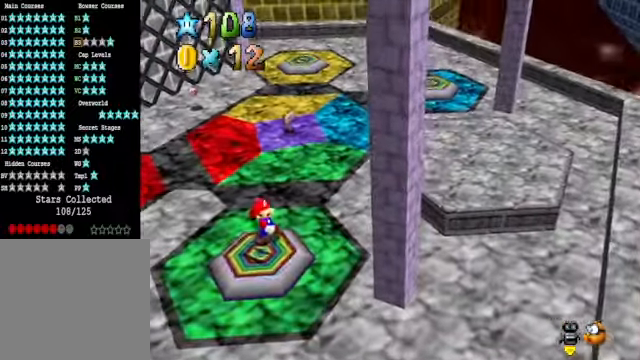
{"buttons": [], "left_stick": "center", "right_stick": "center", "events": []}
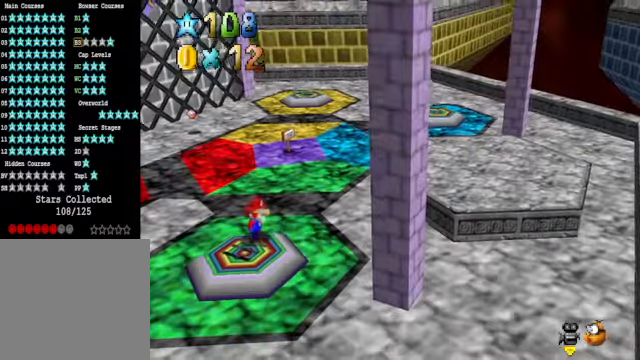
{"buttons": [], "left_stick": "center", "right_stick": "center", "events": []}
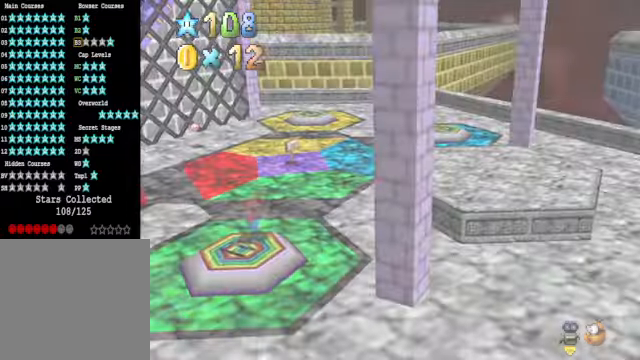
{"buttons": [], "left_stick": "center", "right_stick": "center", "events": []}
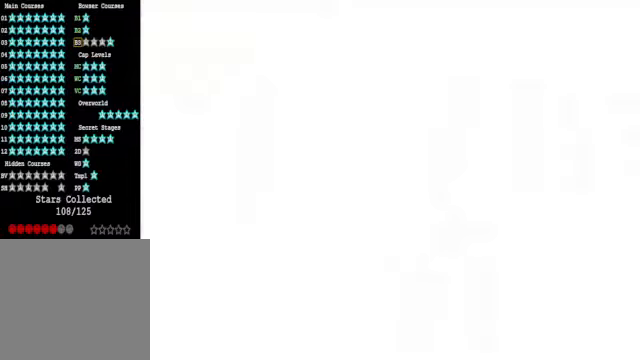
{"buttons": [], "left_stick": "center", "right_stick": "center", "events": []}
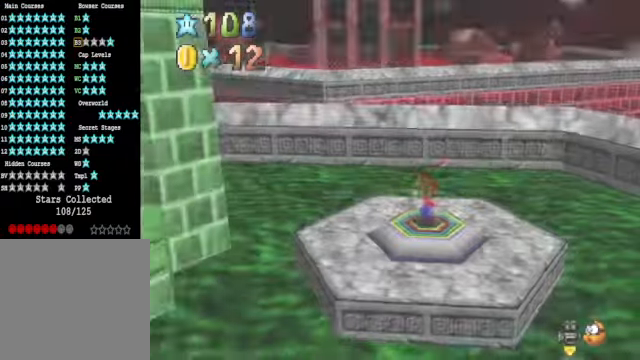
{"buttons": [], "left_stick": "center", "right_stick": "center", "events": [[134, "right_stick", "down-left"], [234, "right_stick", "center"], [334, "right_stick", "left"], [468, "right_stick", "center"]]}
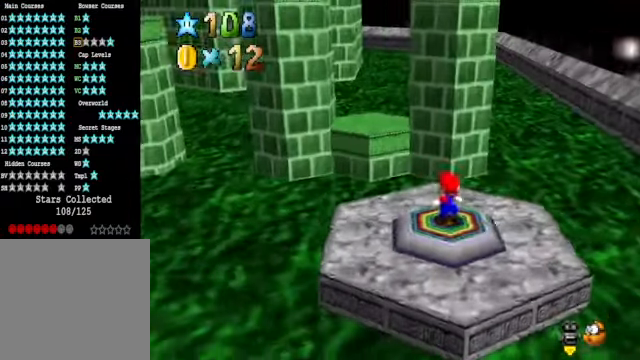
{"buttons": [], "left_stick": "up", "right_stick": "center", "events": [[167, "left_stick", "up"]]}